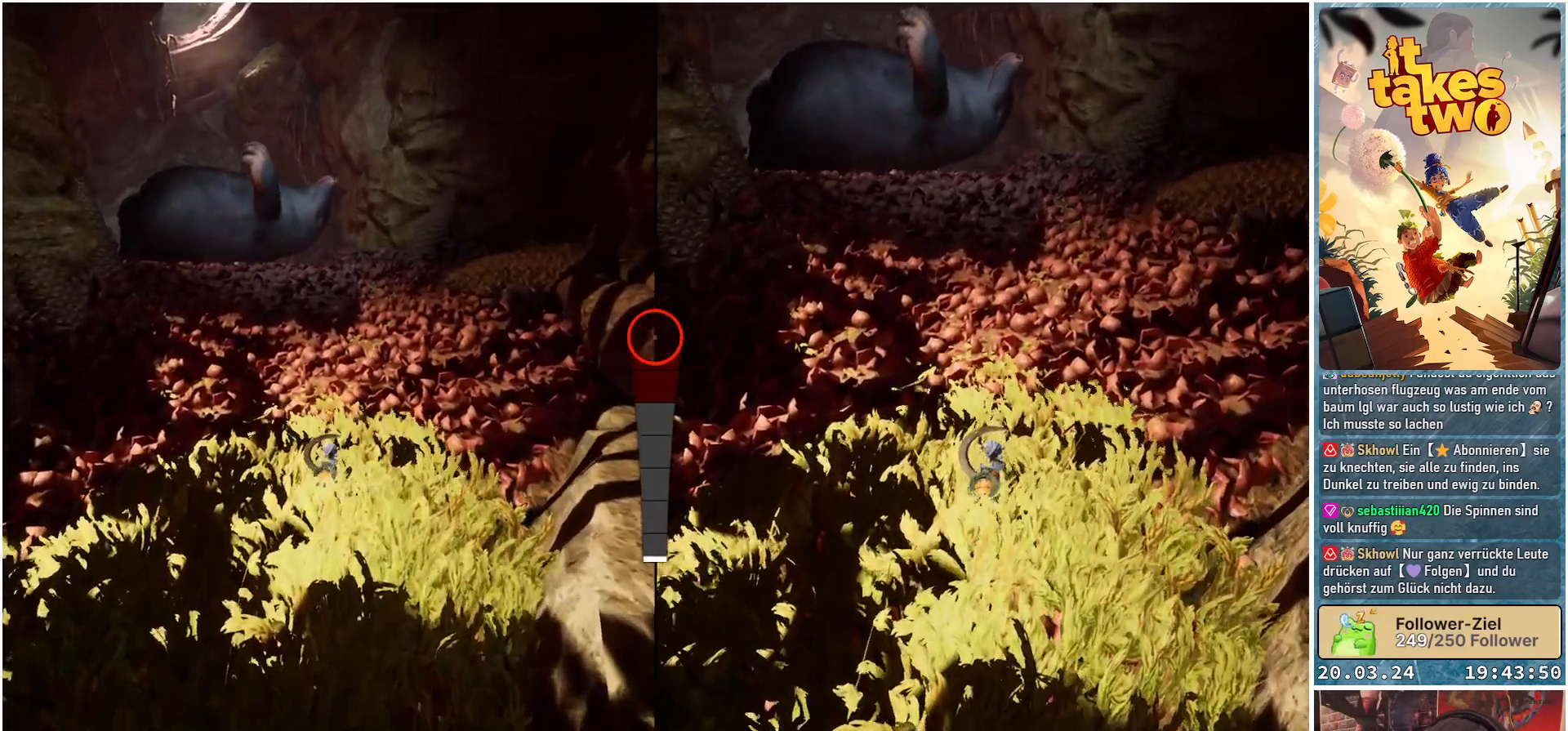
Gameplay with a controller (Xbox layout); each line is a JSON object with the inputs held at the frame after it. "events" lists button and stick changes between this image and that frame as [ms after this image, input, new state], when the widget could be followed in between. Not read: R3.
{"buttons": [], "left_stick": "up", "right_stick": "center", "events": [[33, "right_stick", "down-left"], [183, "right_stick", "center"]]}
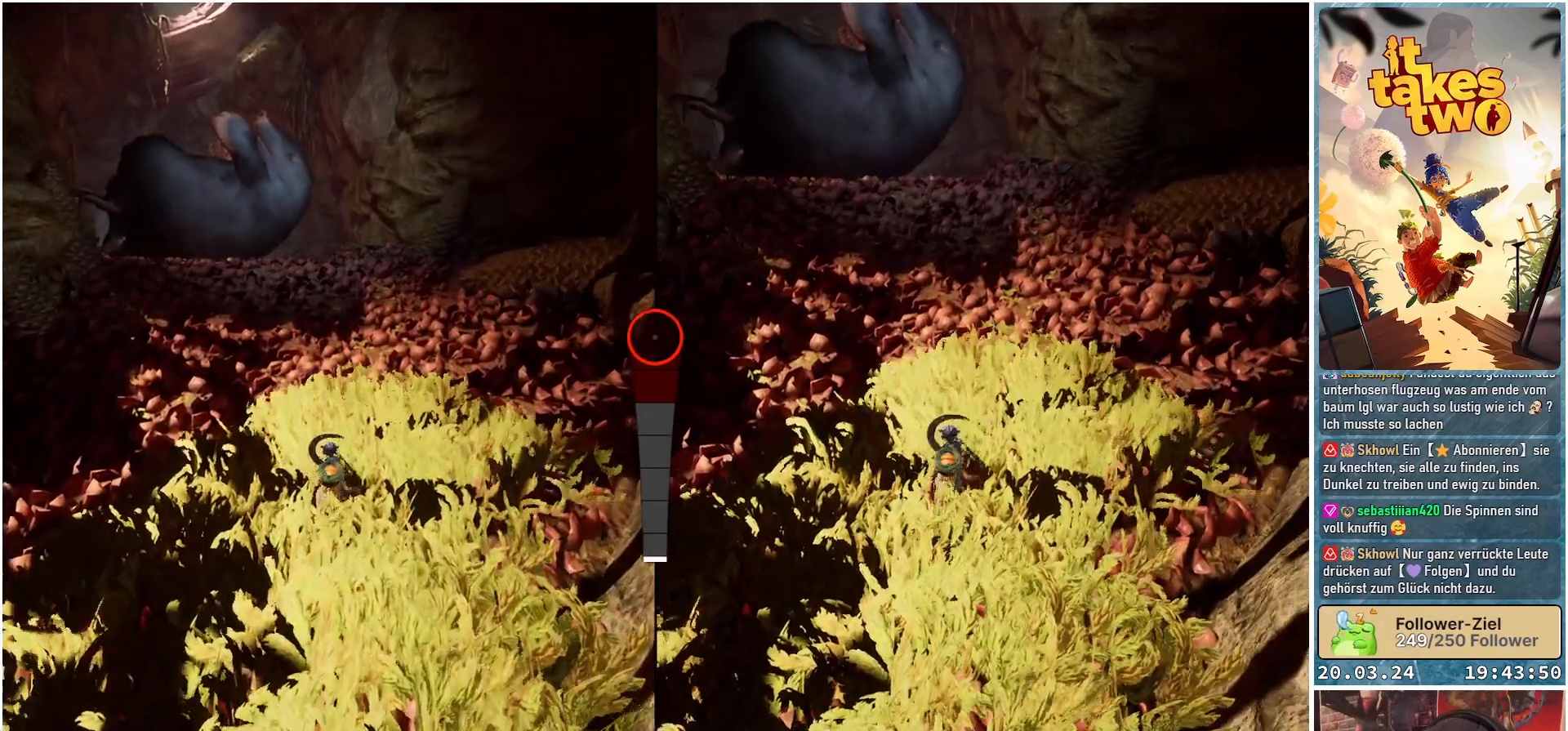
{"buttons": [], "left_stick": "up", "right_stick": "center", "events": []}
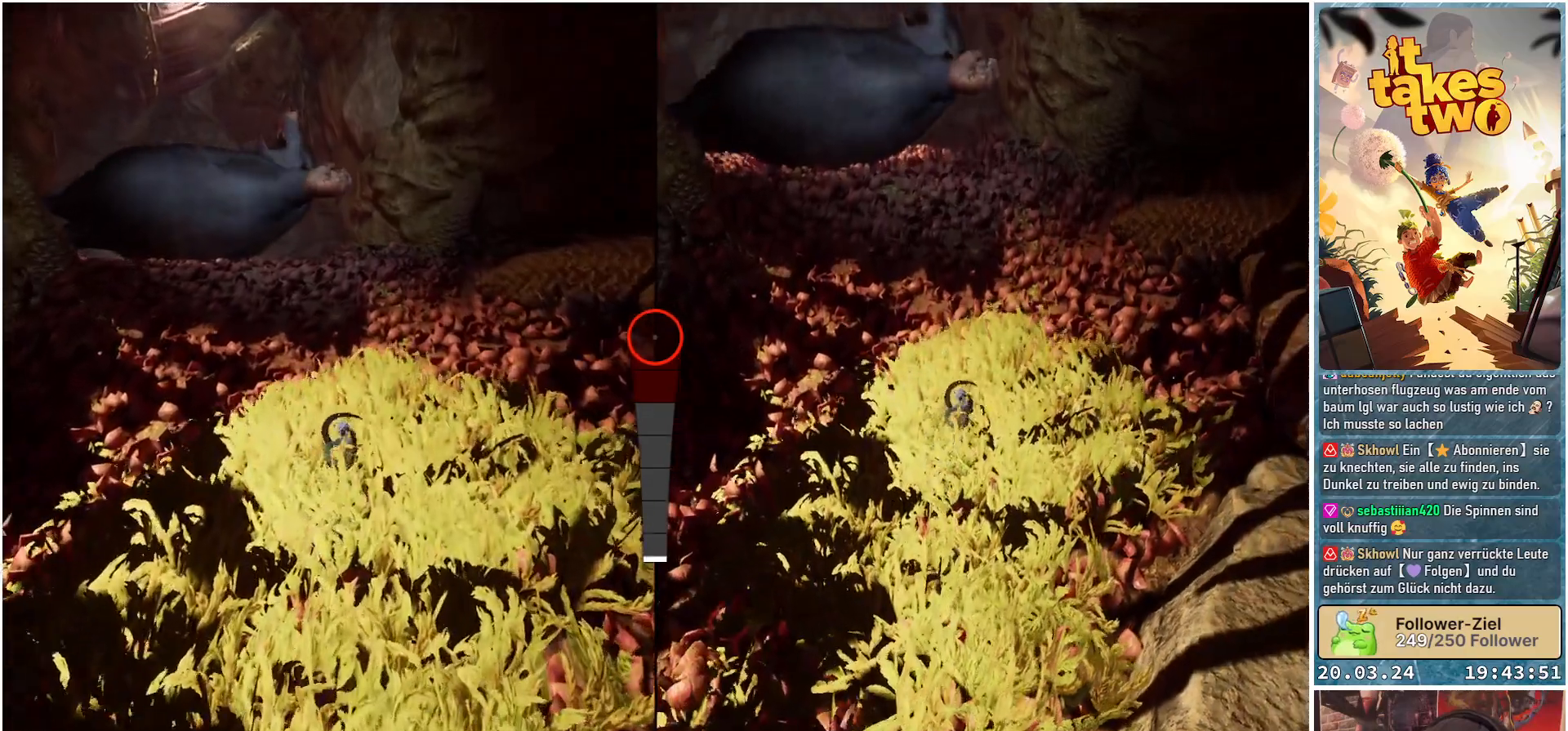
{"buttons": [], "left_stick": "up", "right_stick": "center", "events": []}
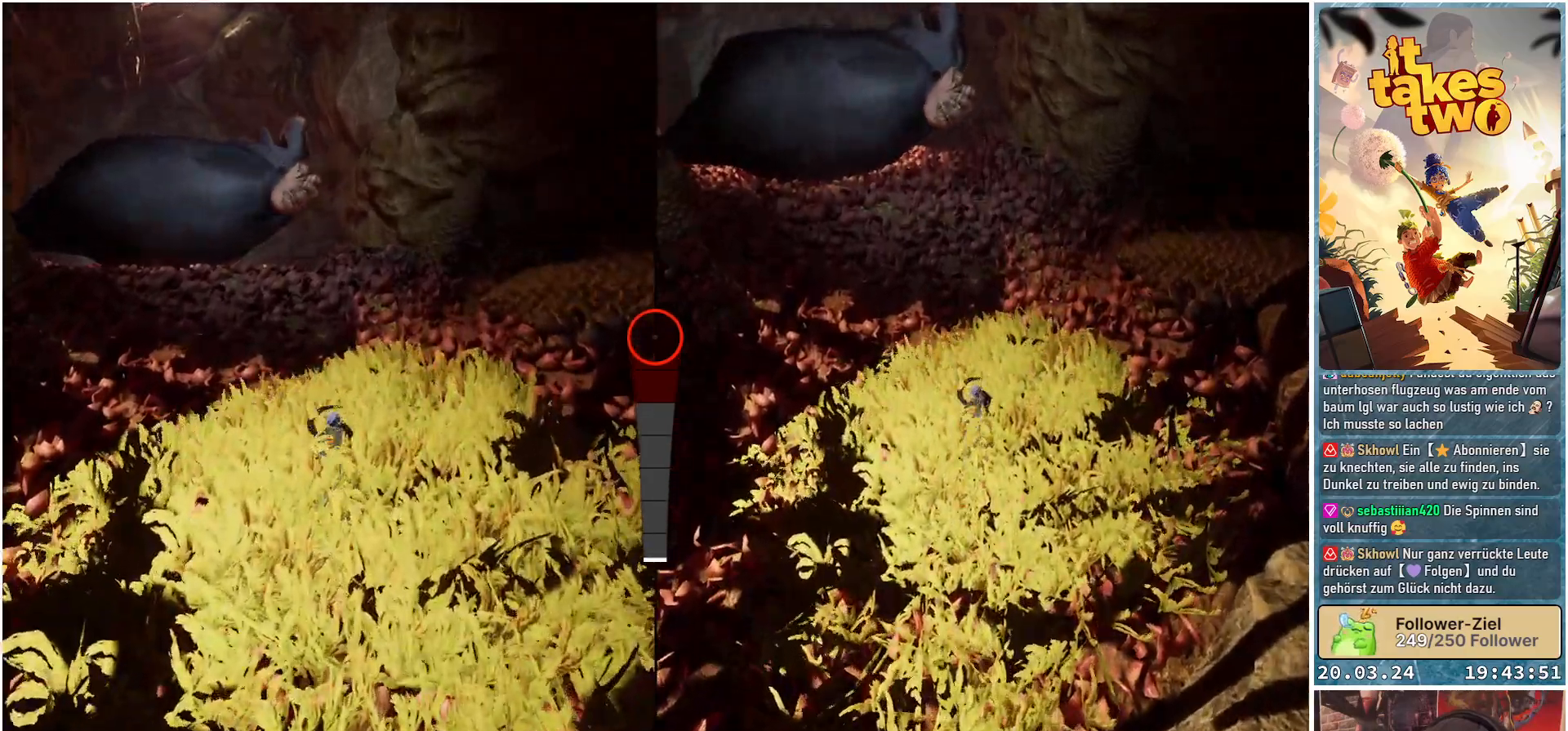
{"buttons": [], "left_stick": "up", "right_stick": "center", "events": []}
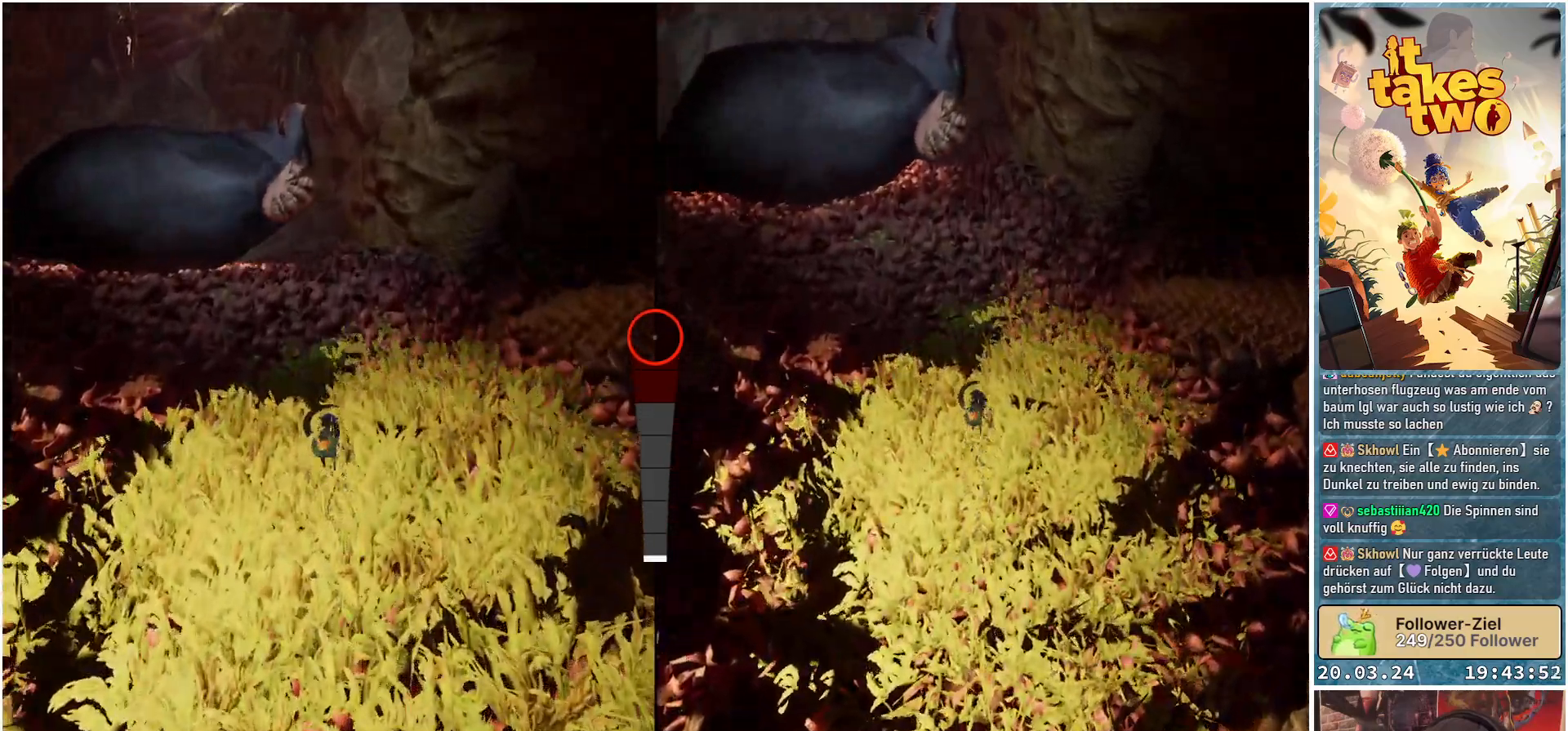
{"buttons": [], "left_stick": "up", "right_stick": "center", "events": []}
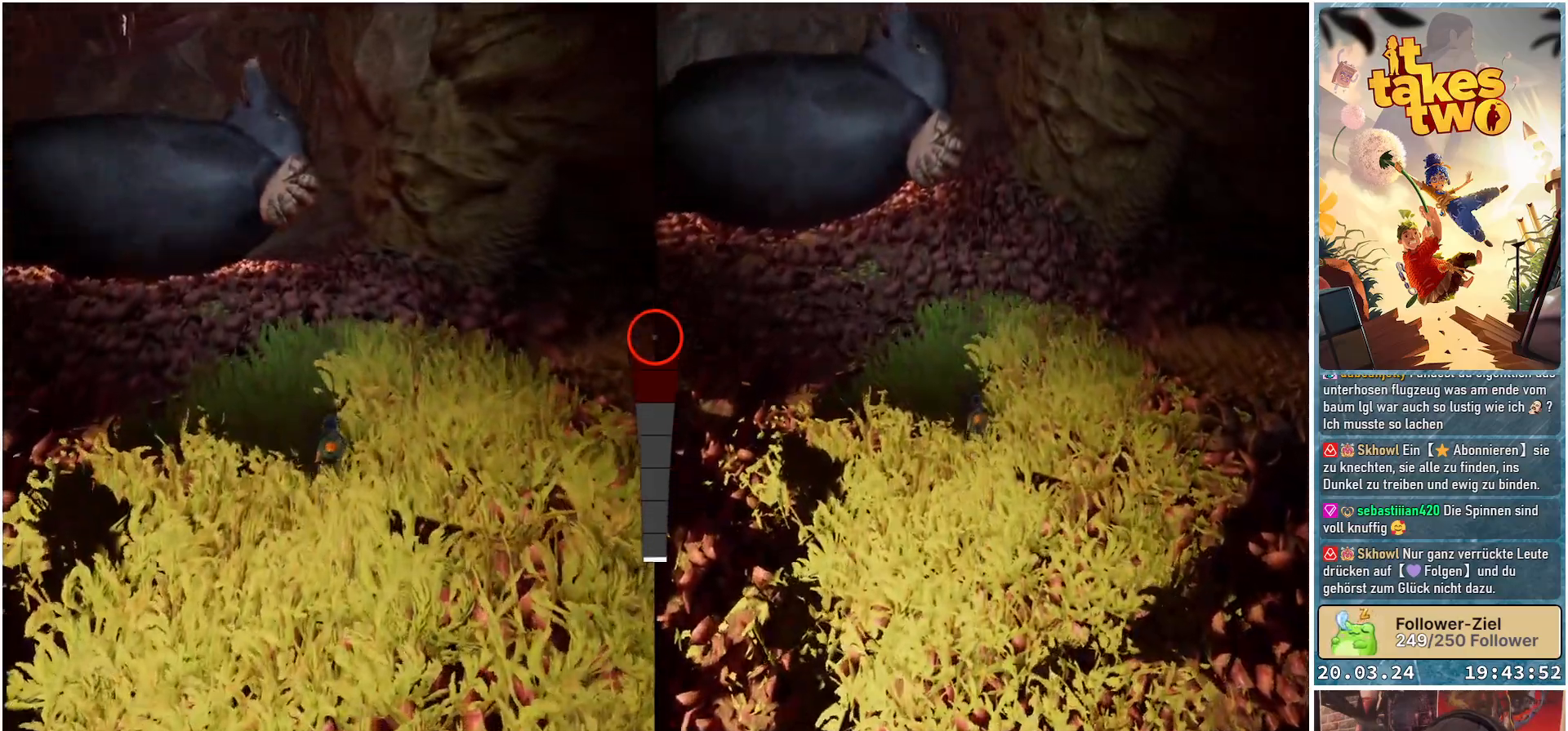
{"buttons": [], "left_stick": "up", "right_stick": "center", "events": []}
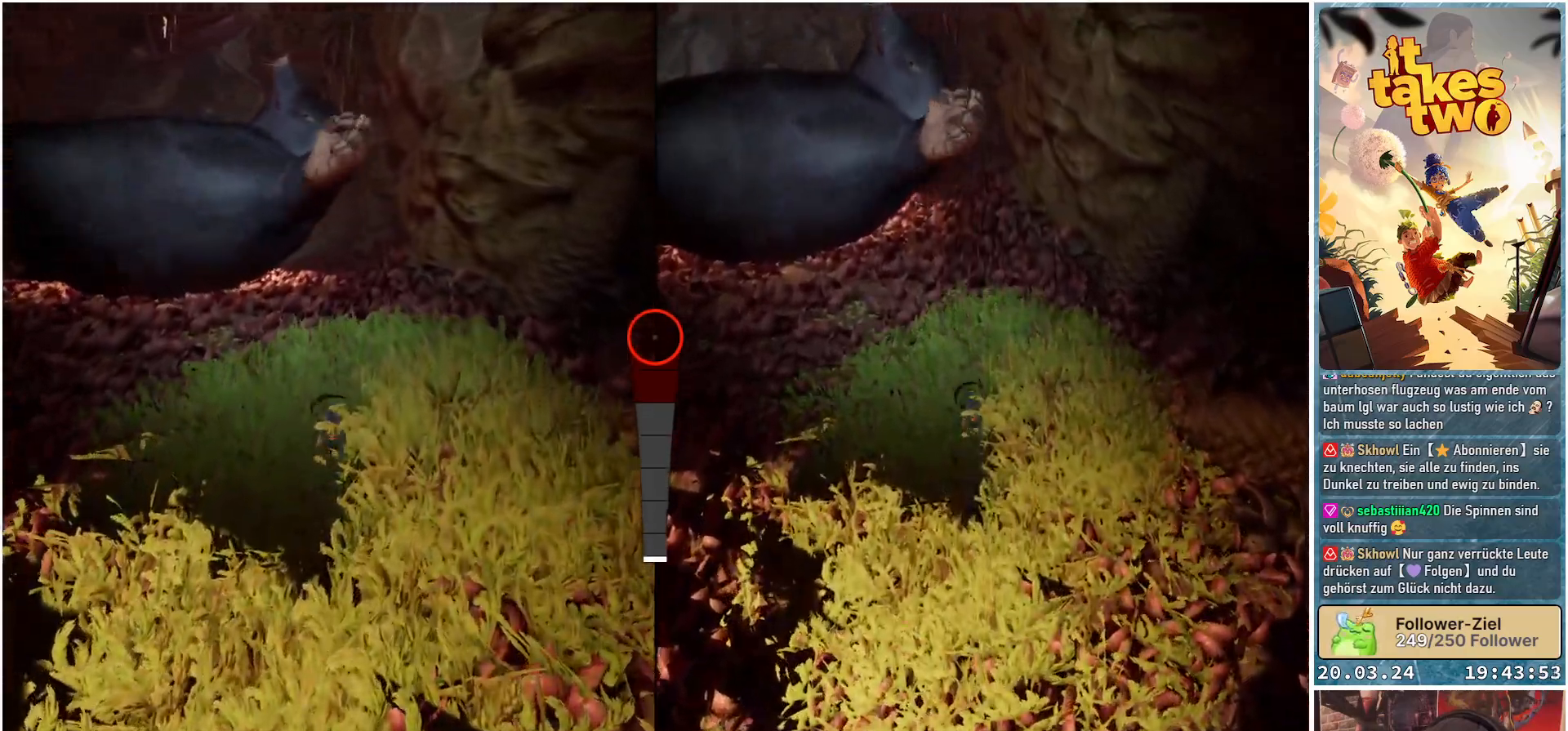
{"buttons": [], "left_stick": "up", "right_stick": "center", "events": []}
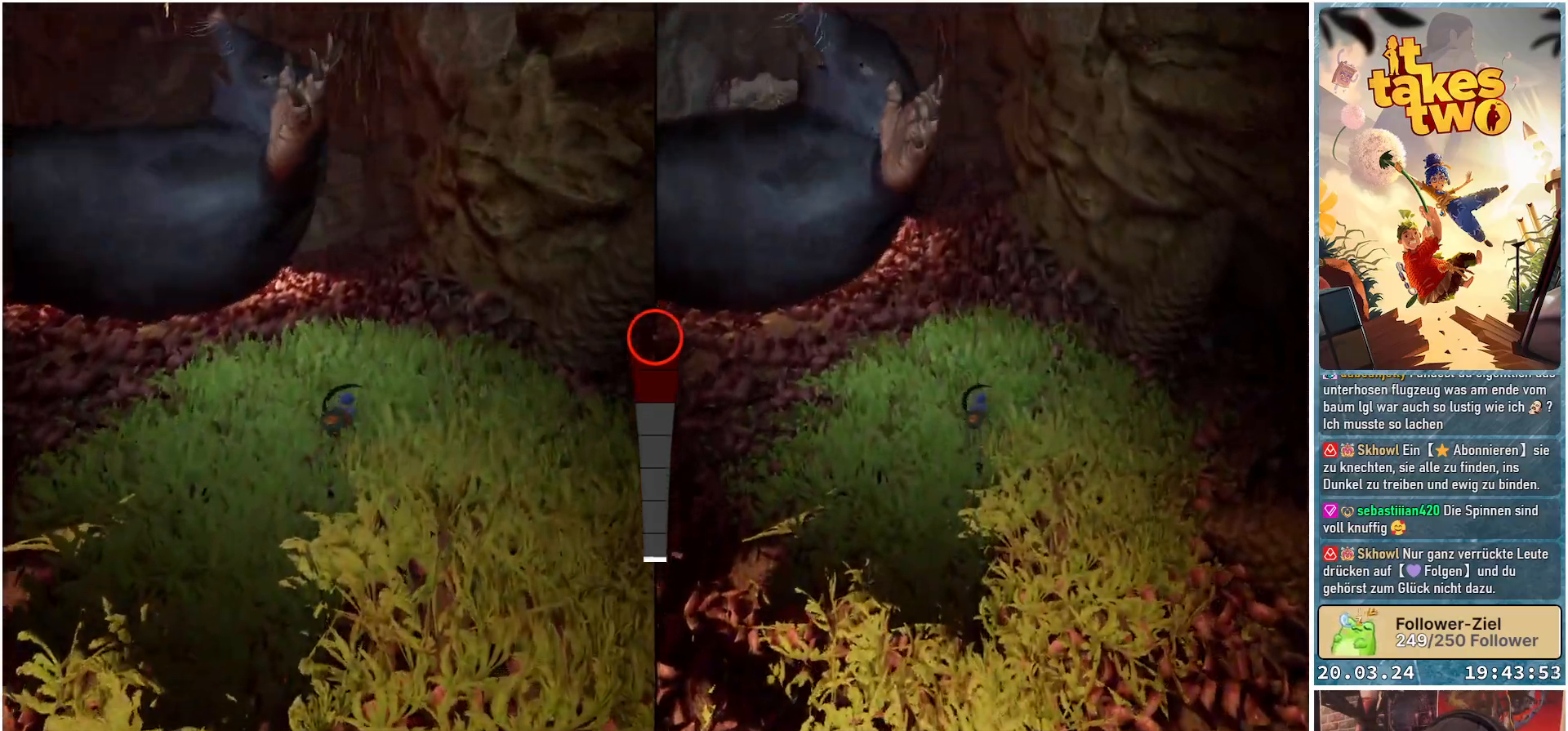
{"buttons": [], "left_stick": "up", "right_stick": "center", "events": []}
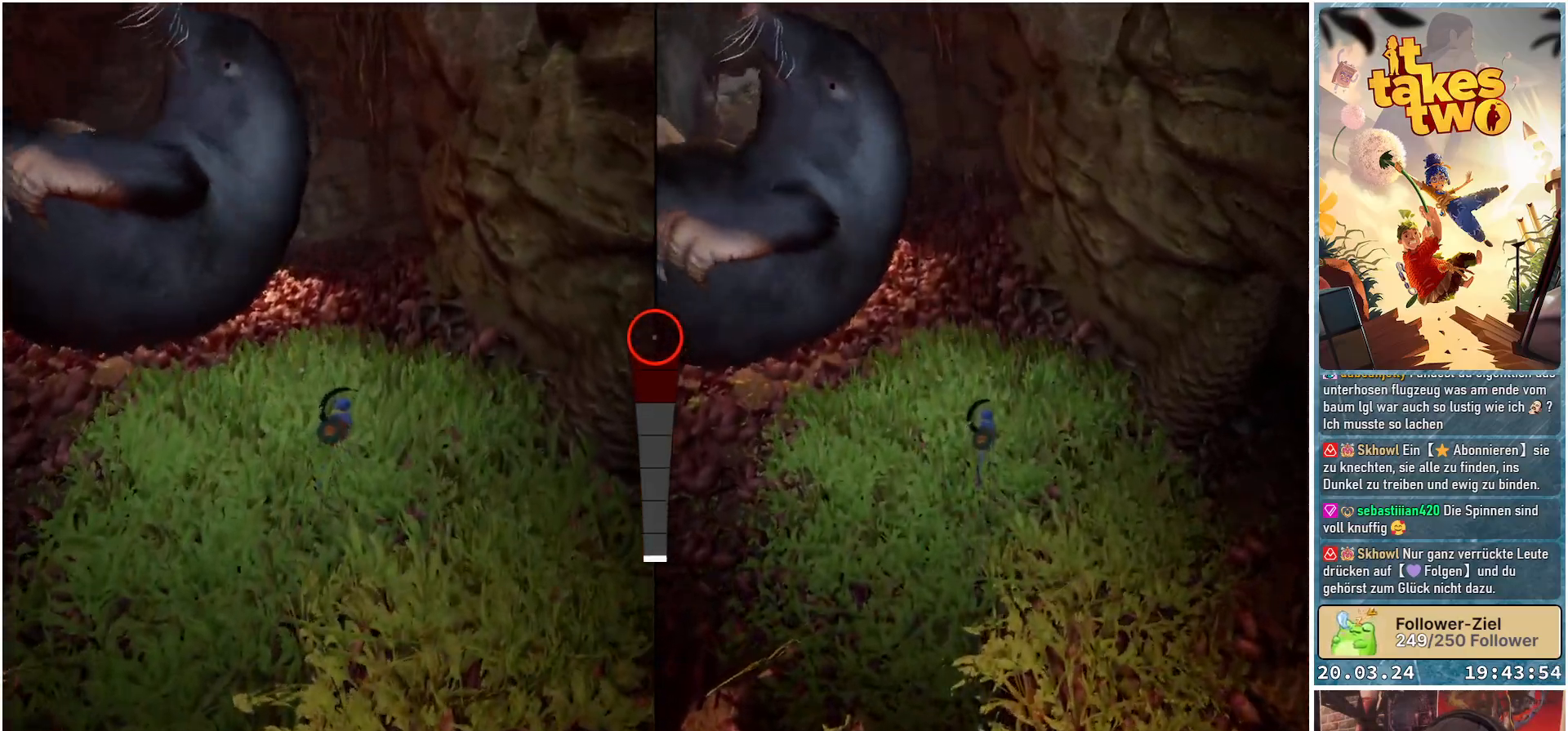
{"buttons": [], "left_stick": "up", "right_stick": "center", "events": []}
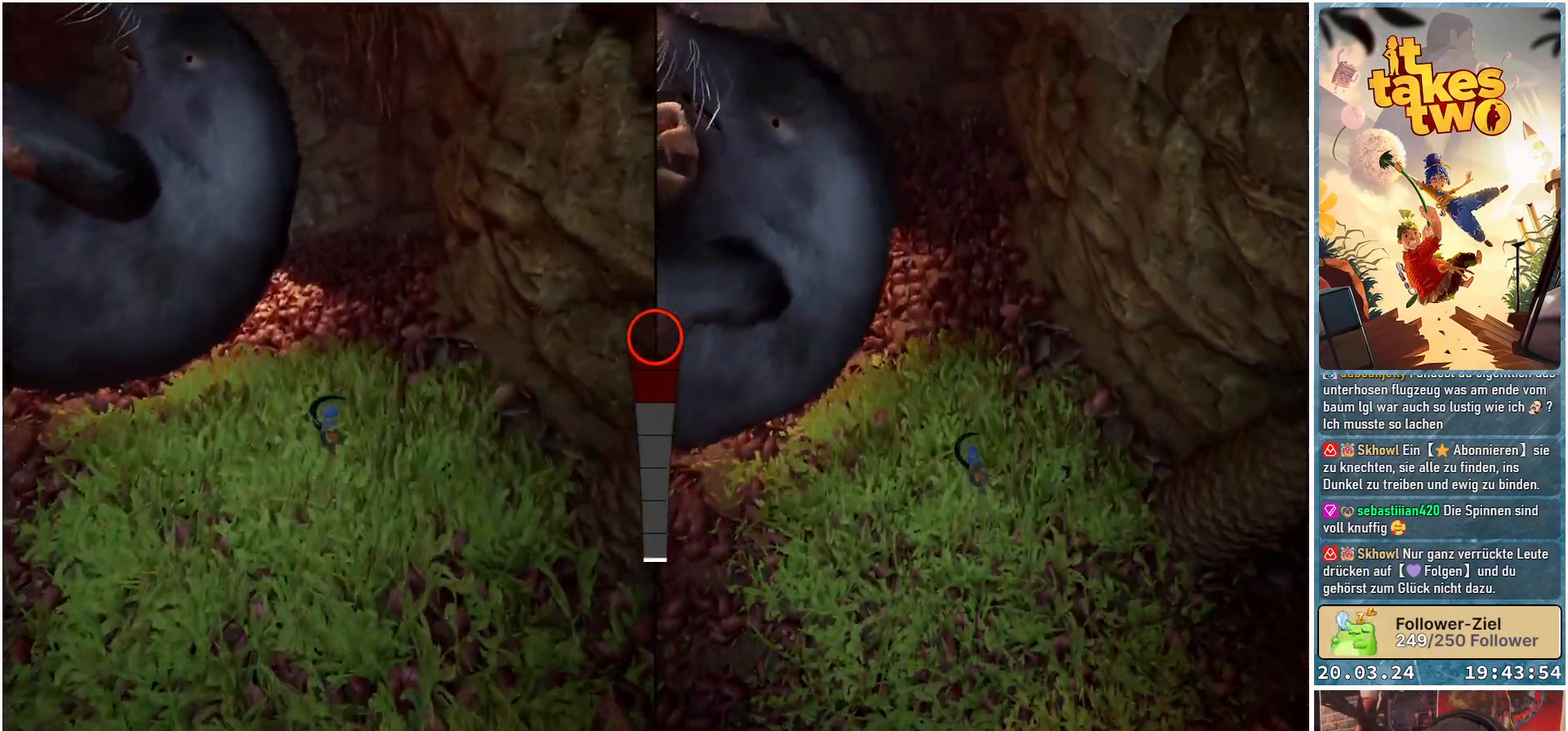
{"buttons": [], "left_stick": "up", "right_stick": "center", "events": []}
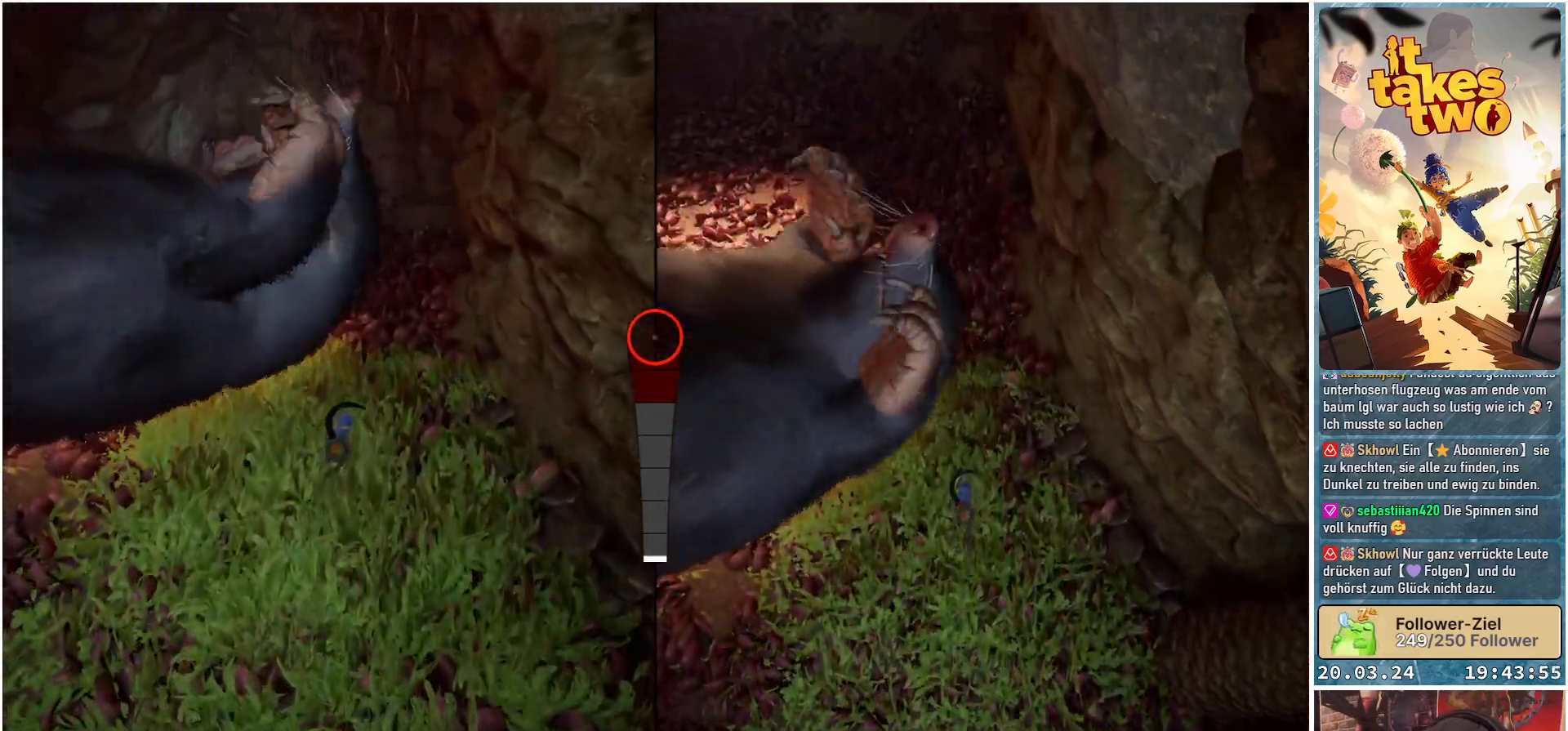
{"buttons": [], "left_stick": "up", "right_stick": "center", "events": [[167, "left_stick", "center"], [467, "left_stick", "up"]]}
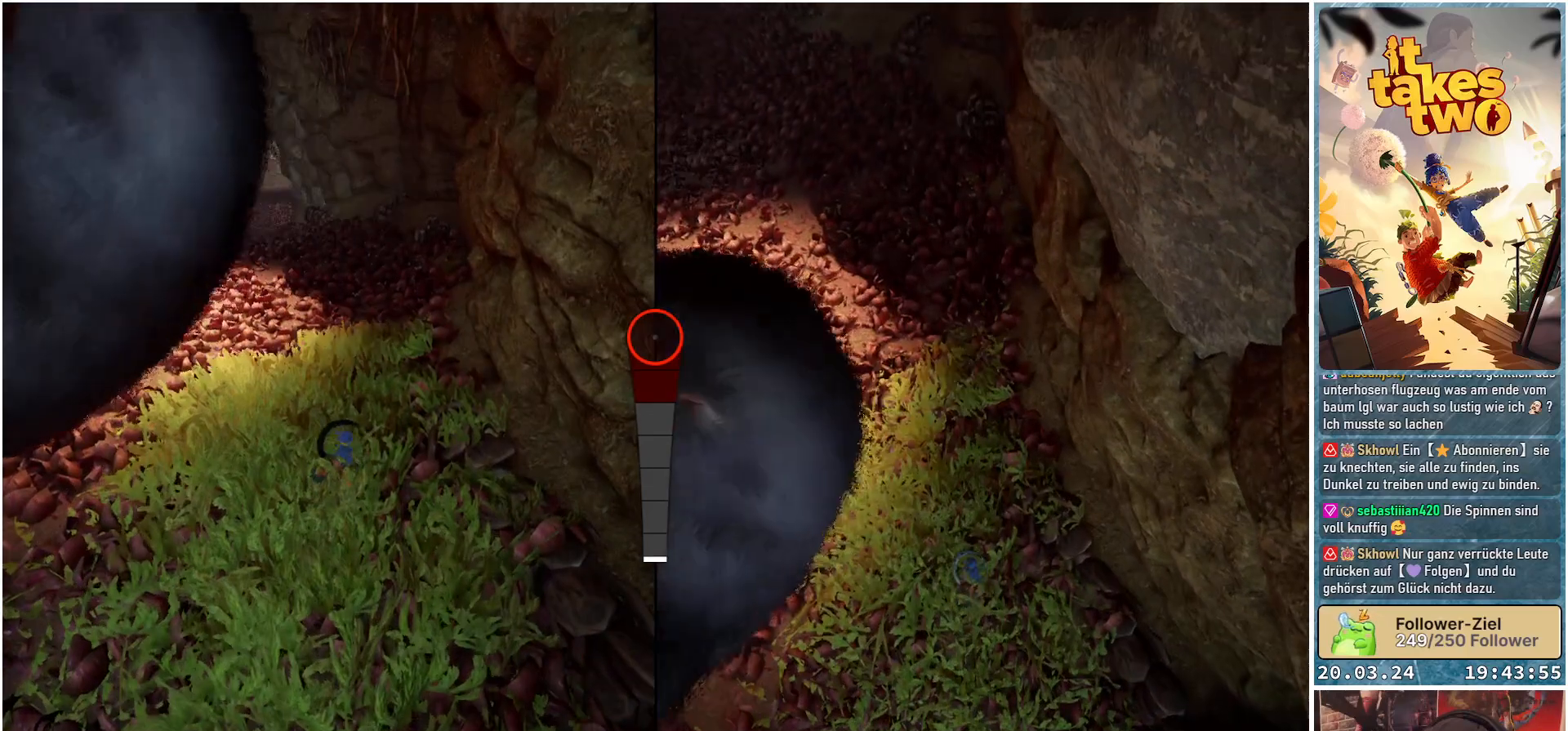
{"buttons": [], "left_stick": "up", "right_stick": "center", "events": []}
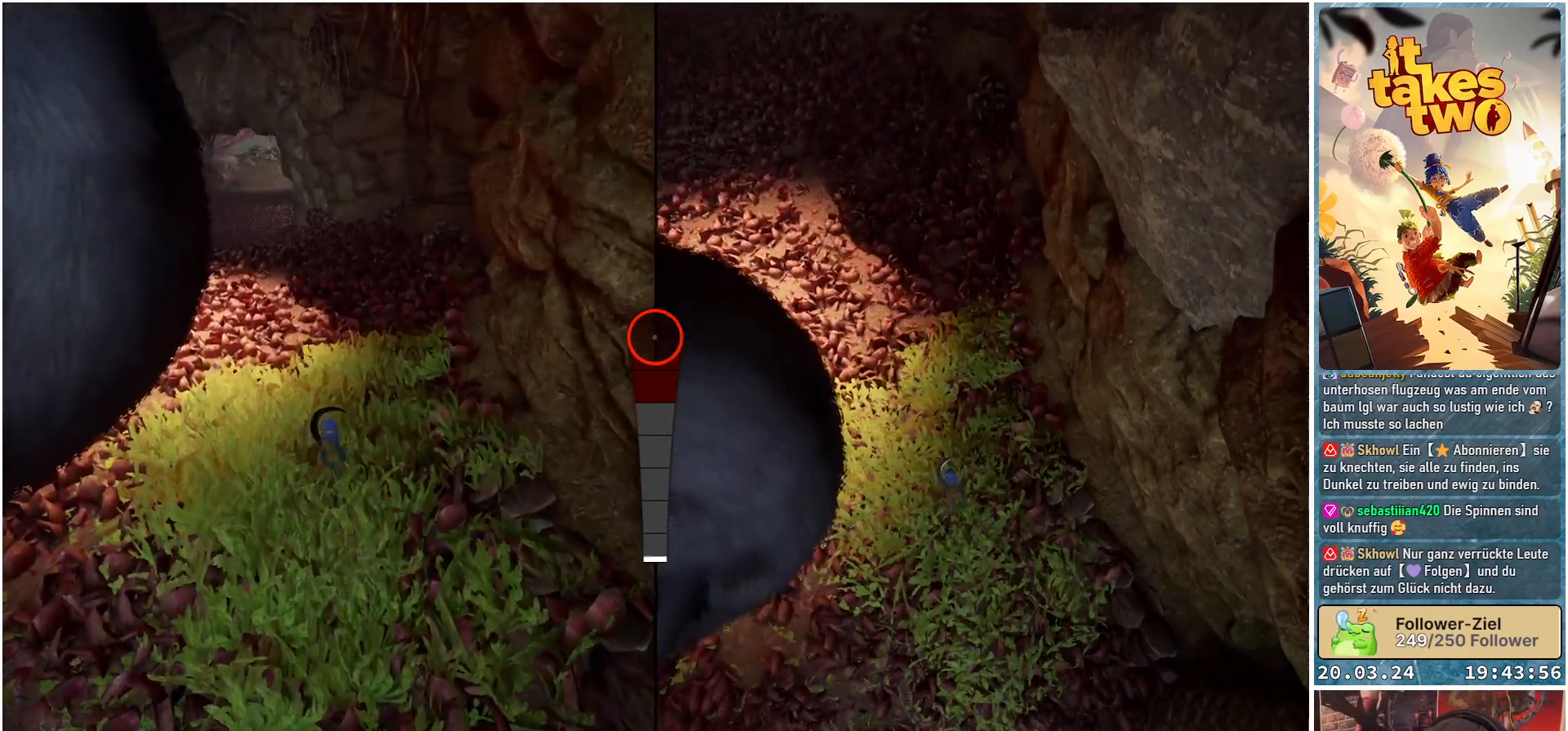
{"buttons": [], "left_stick": "up", "right_stick": "down-left", "events": [[17, "right_stick", "left"], [67, "right_stick", "down-left"]]}
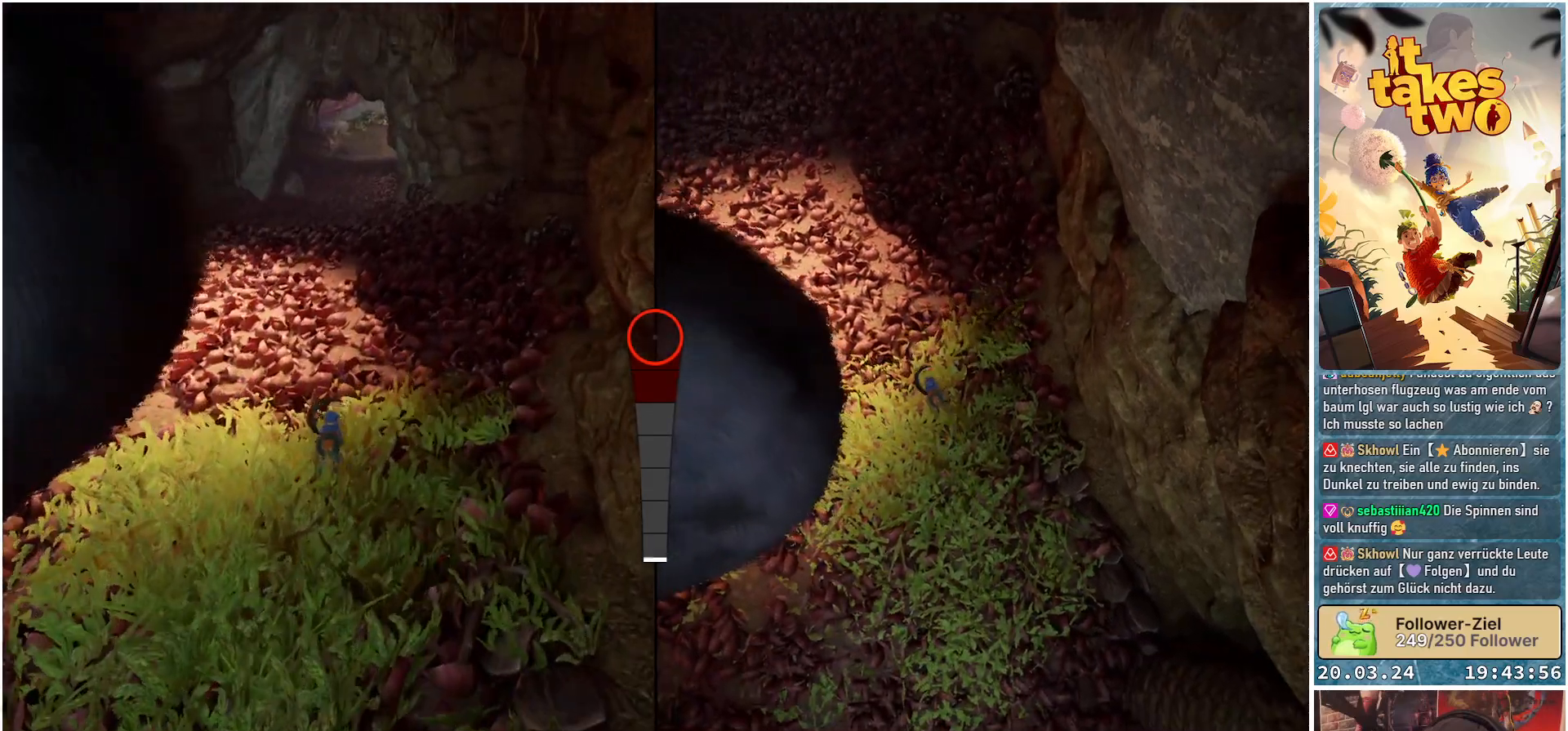
{"buttons": [], "left_stick": "up", "right_stick": "center", "events": [[117, "right_stick", "center"]]}
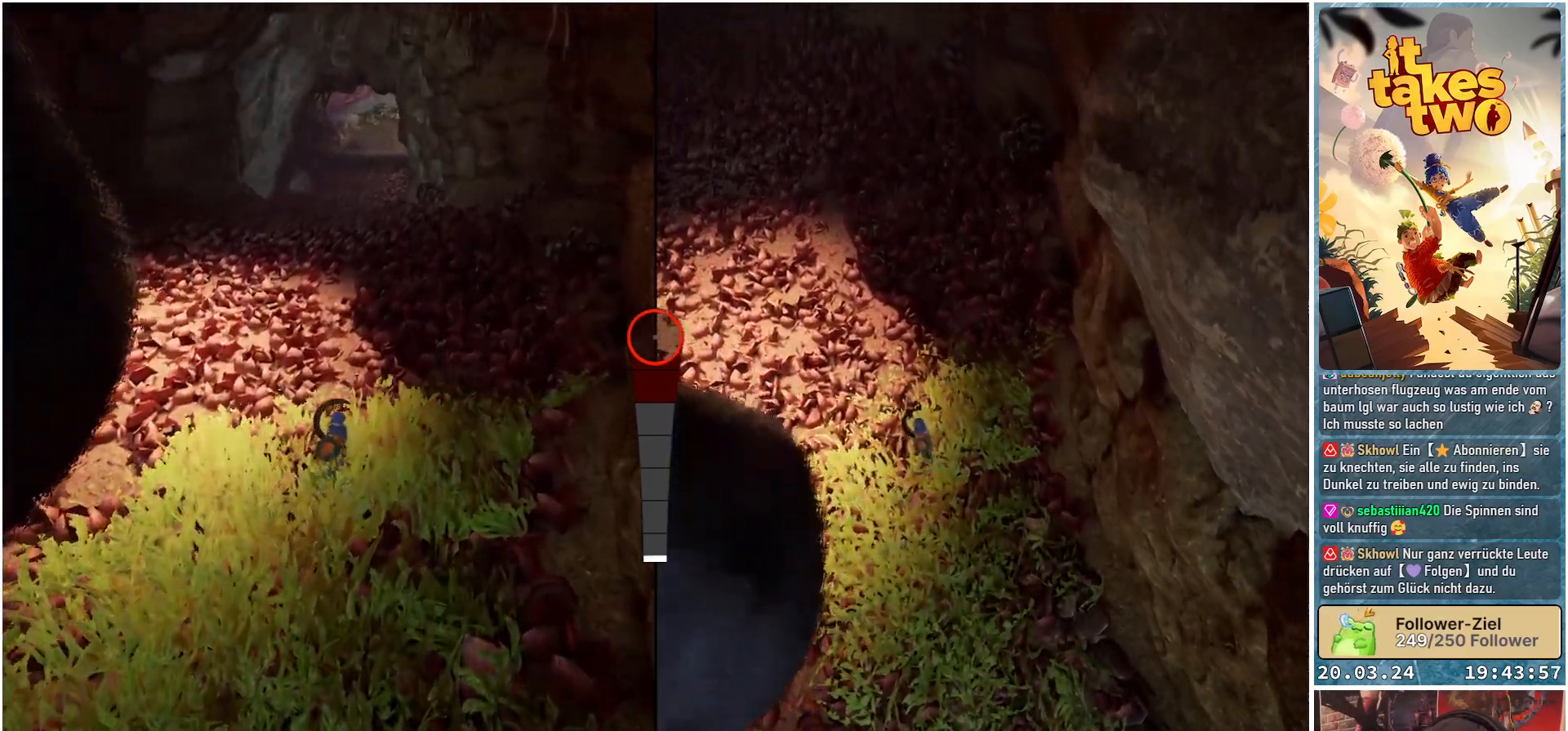
{"buttons": [], "left_stick": "up", "right_stick": "up-left", "events": [[367, "right_stick", "up-left"]]}
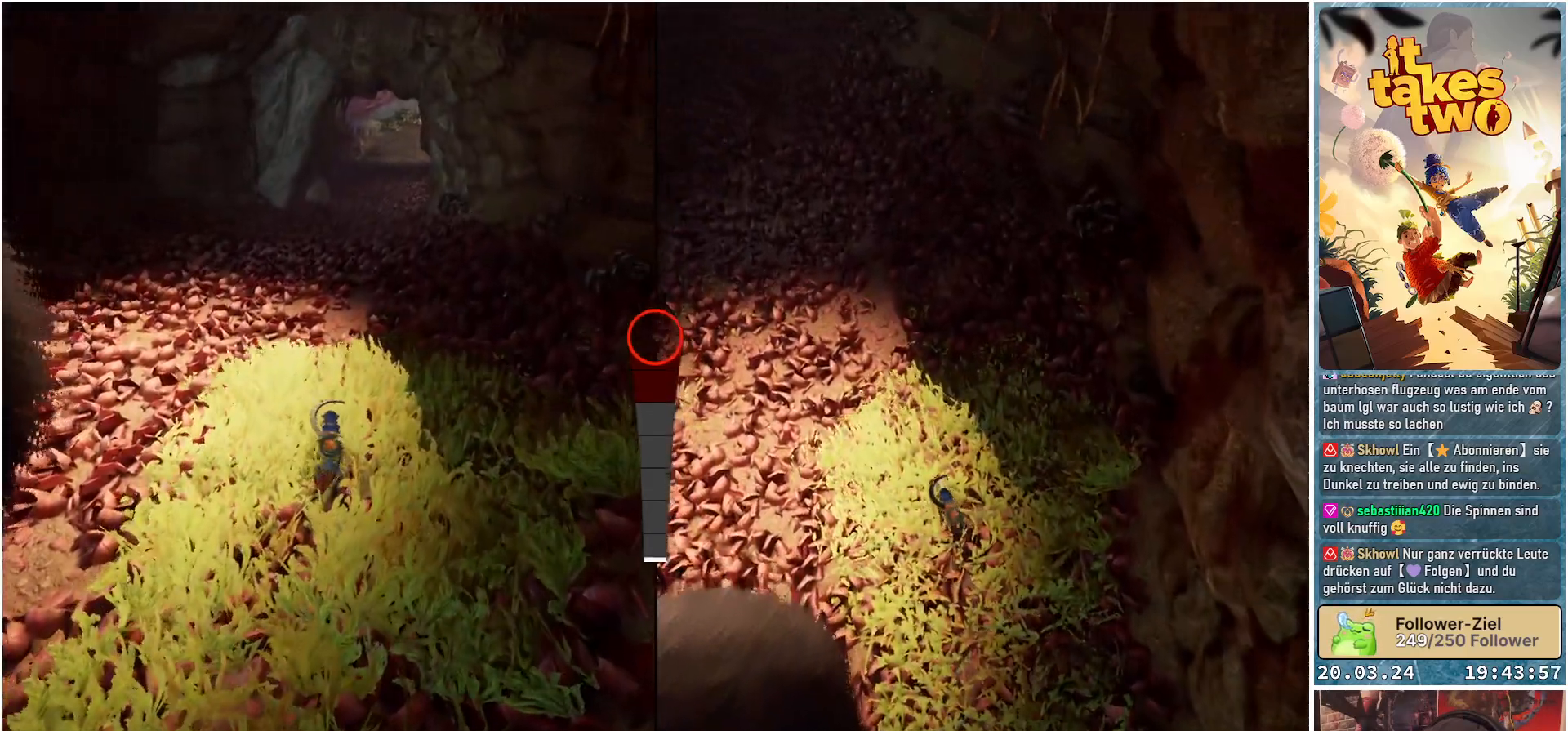
{"buttons": [], "left_stick": "up", "right_stick": "up-left", "events": []}
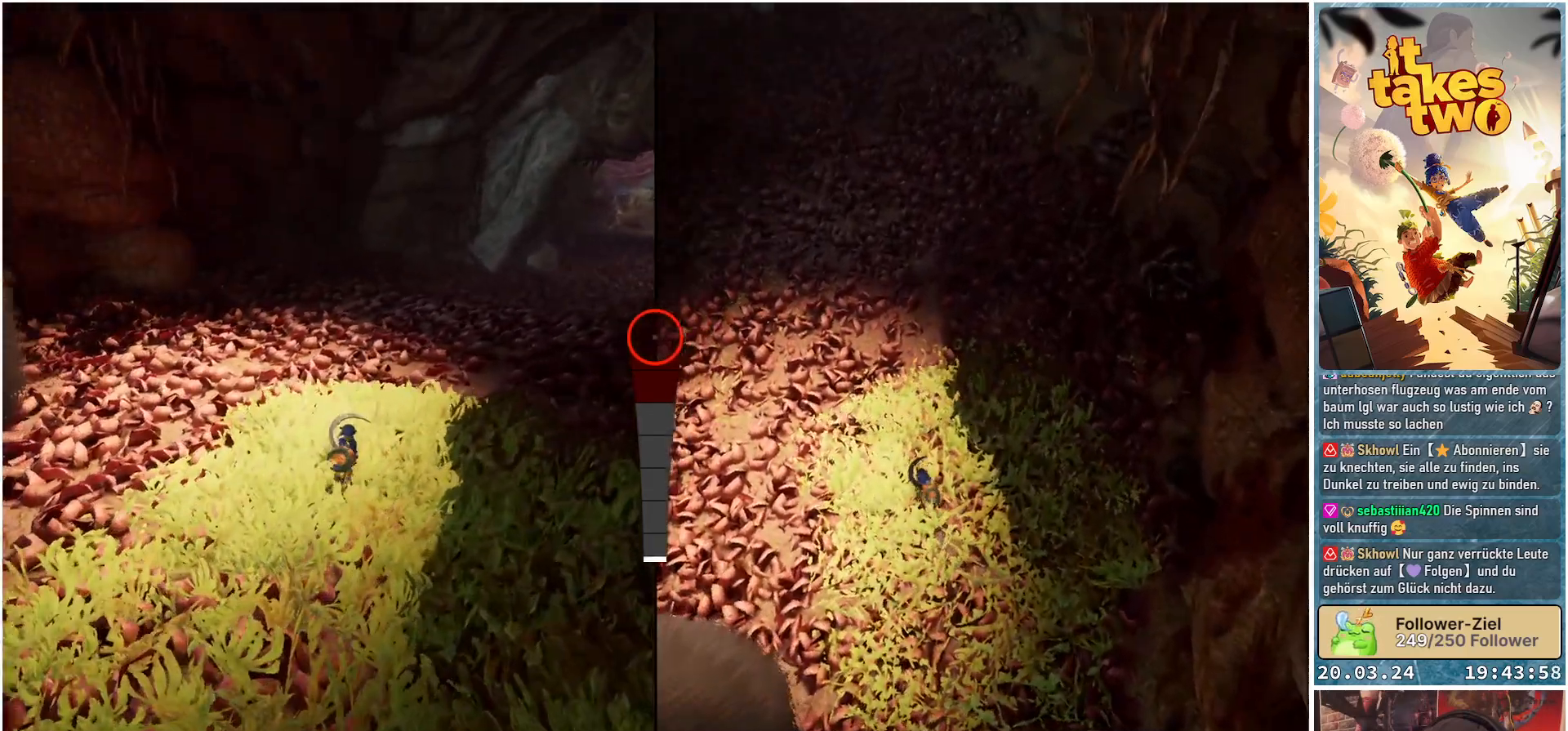
{"buttons": [], "left_stick": "up", "right_stick": "up-right", "events": [[83, "right_stick", "up-right"]]}
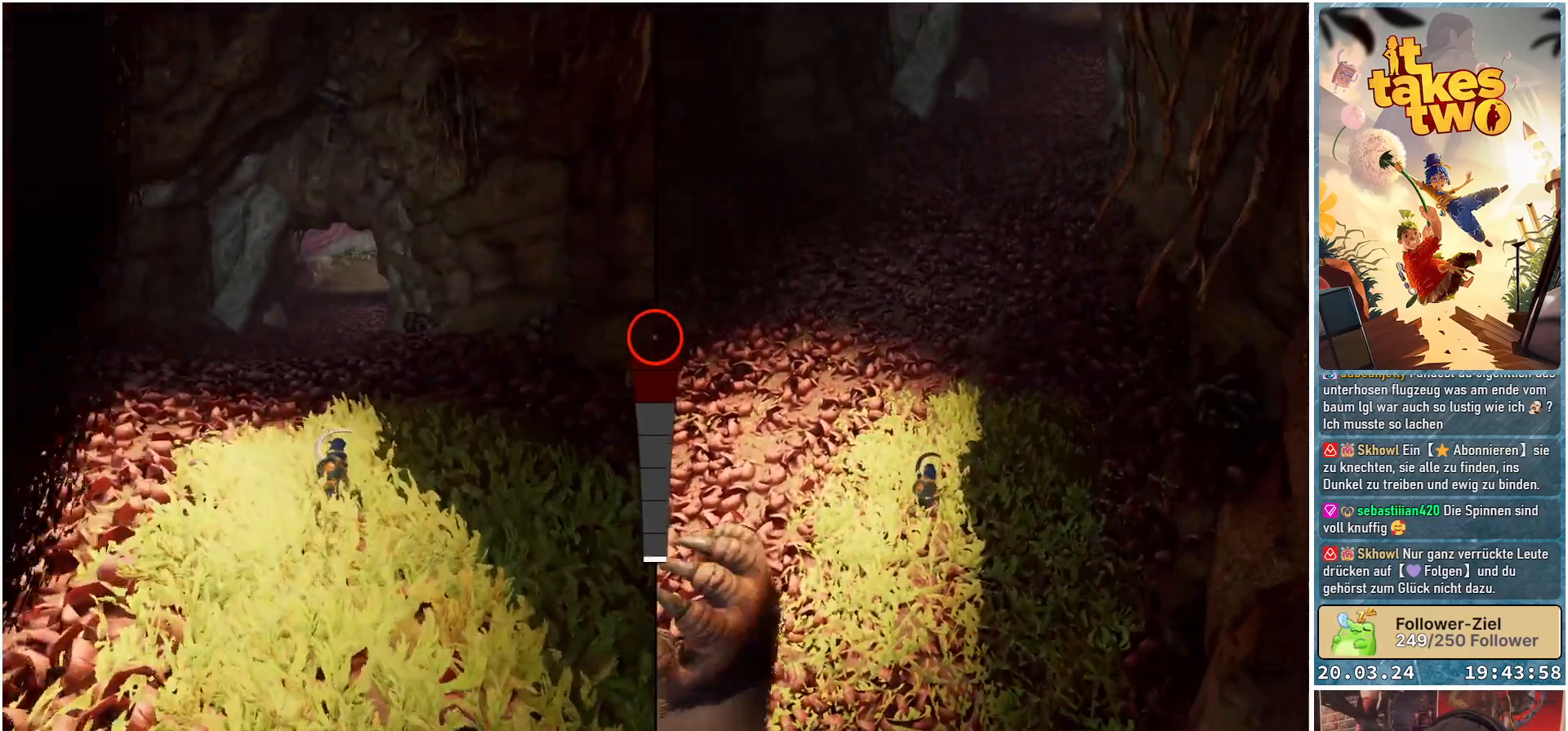
{"buttons": [], "left_stick": "up", "right_stick": "up-right", "events": [[33, "right_stick", "center"], [367, "right_stick", "up-right"]]}
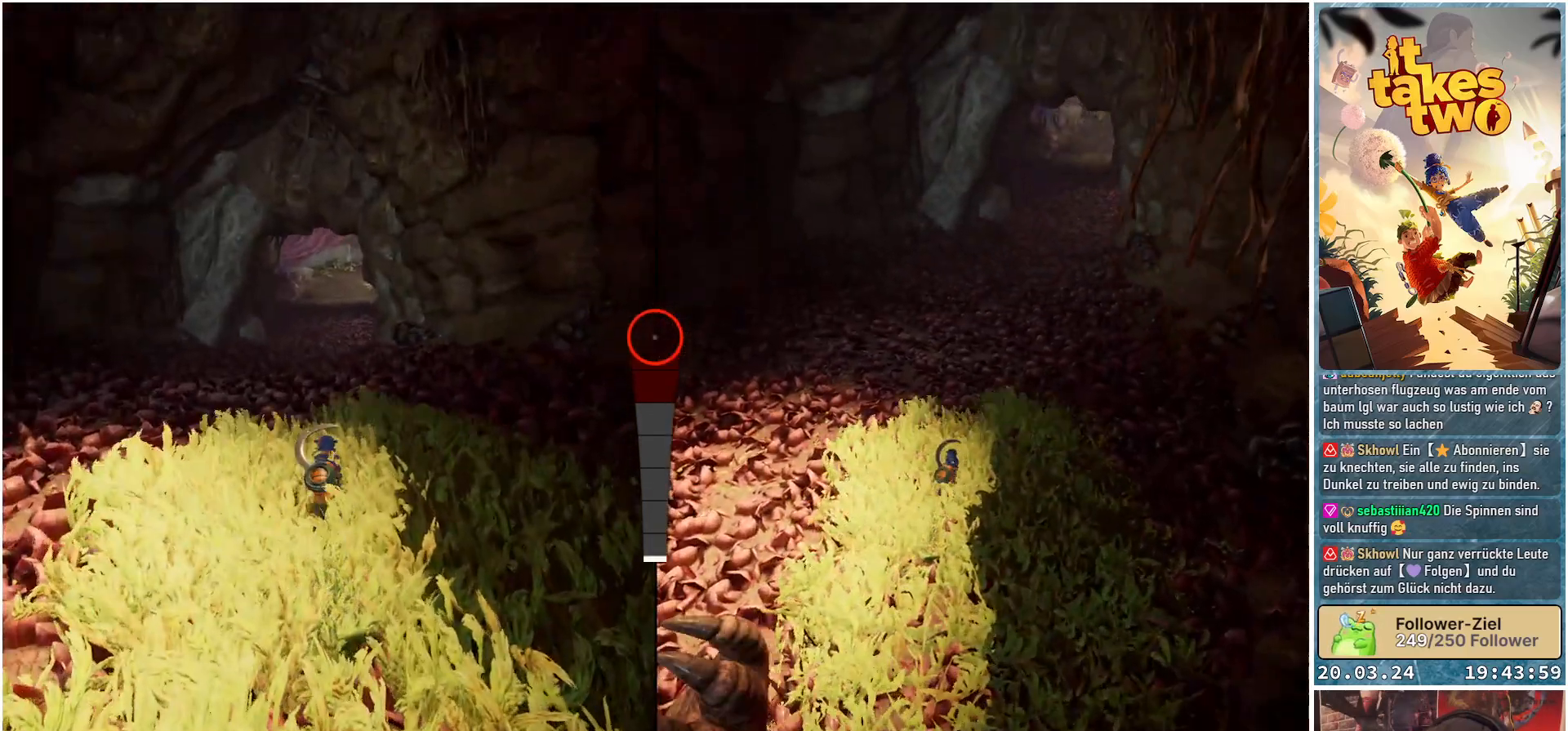
{"buttons": [], "left_stick": "up", "right_stick": "right", "events": [[17, "right_stick", "center"], [433, "right_stick", "right"]]}
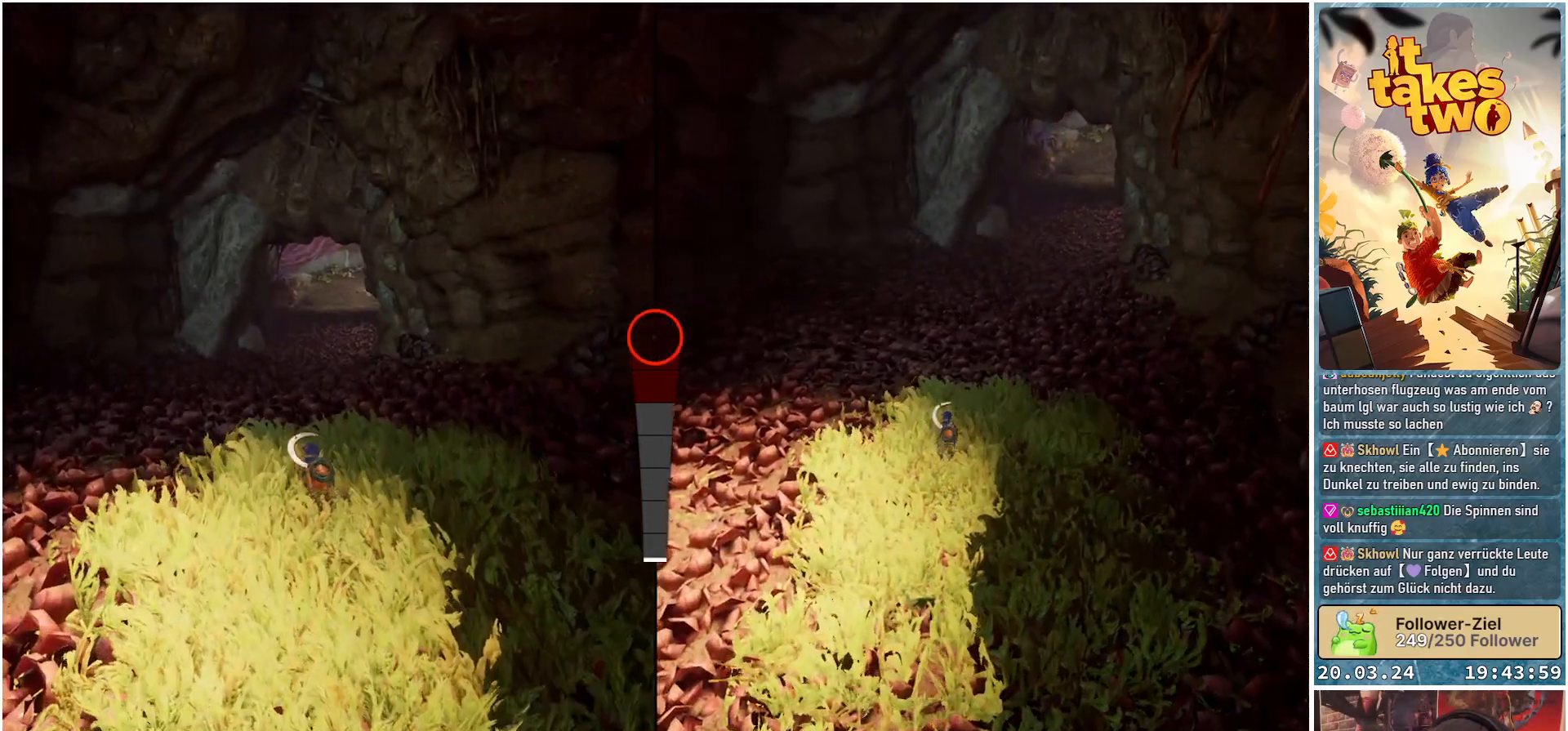
{"buttons": [], "left_stick": "up", "right_stick": "center", "events": [[83, "right_stick", "center"]]}
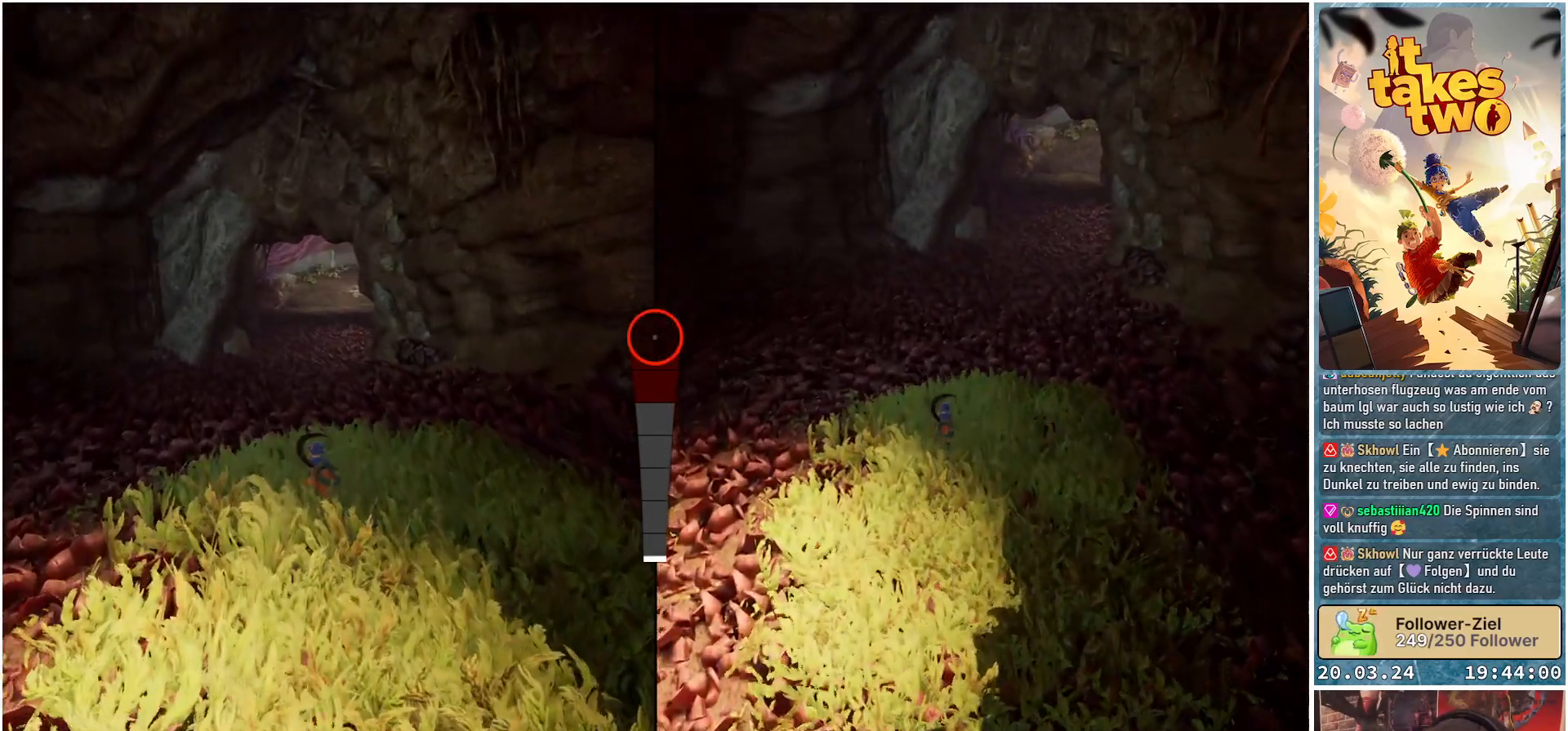
{"buttons": [], "left_stick": "up", "right_stick": "center", "events": [[17, "right_stick", "up"], [167, "right_stick", "center"]]}
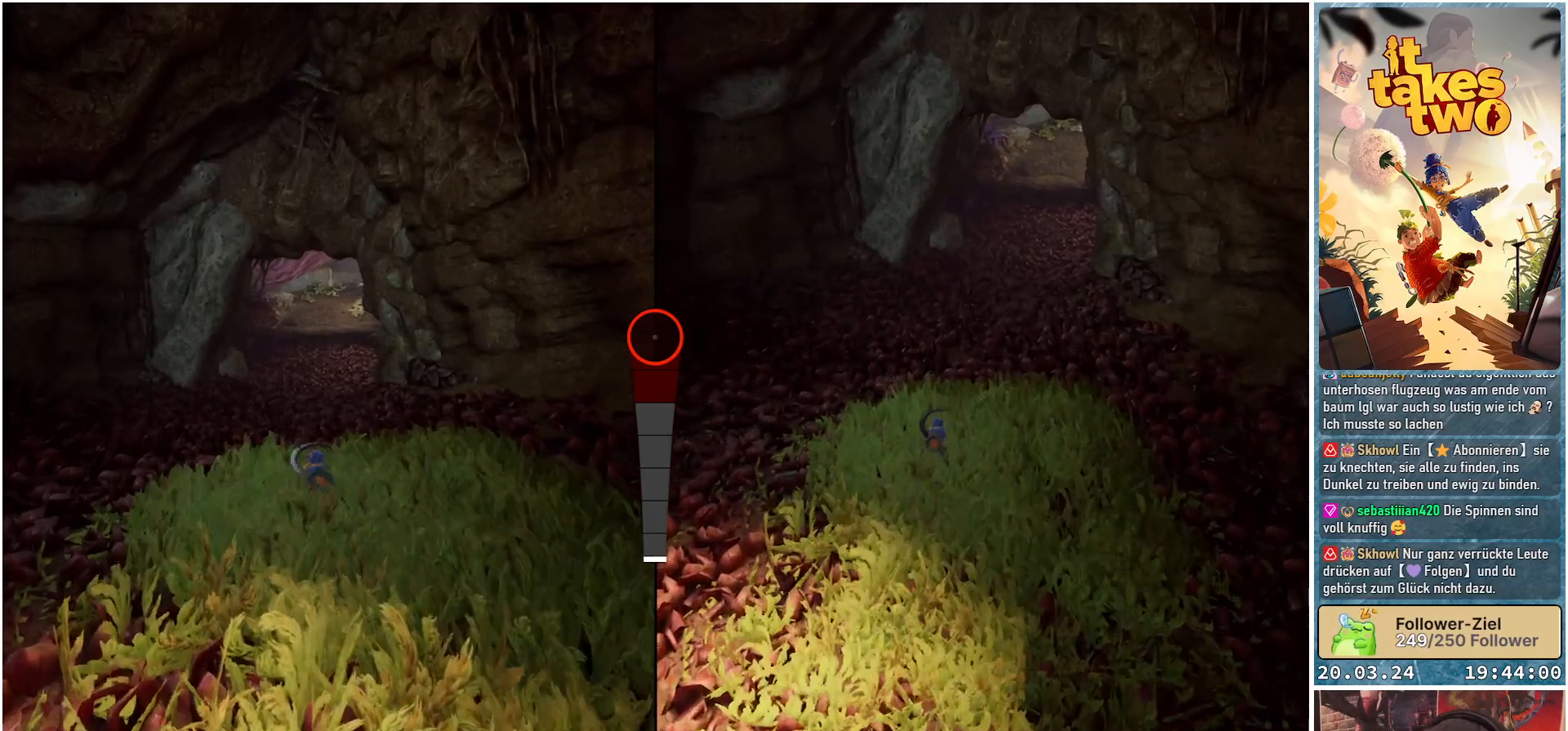
{"buttons": [], "left_stick": "up", "right_stick": "center", "events": [[50, "right_stick", "up"], [183, "right_stick", "center"]]}
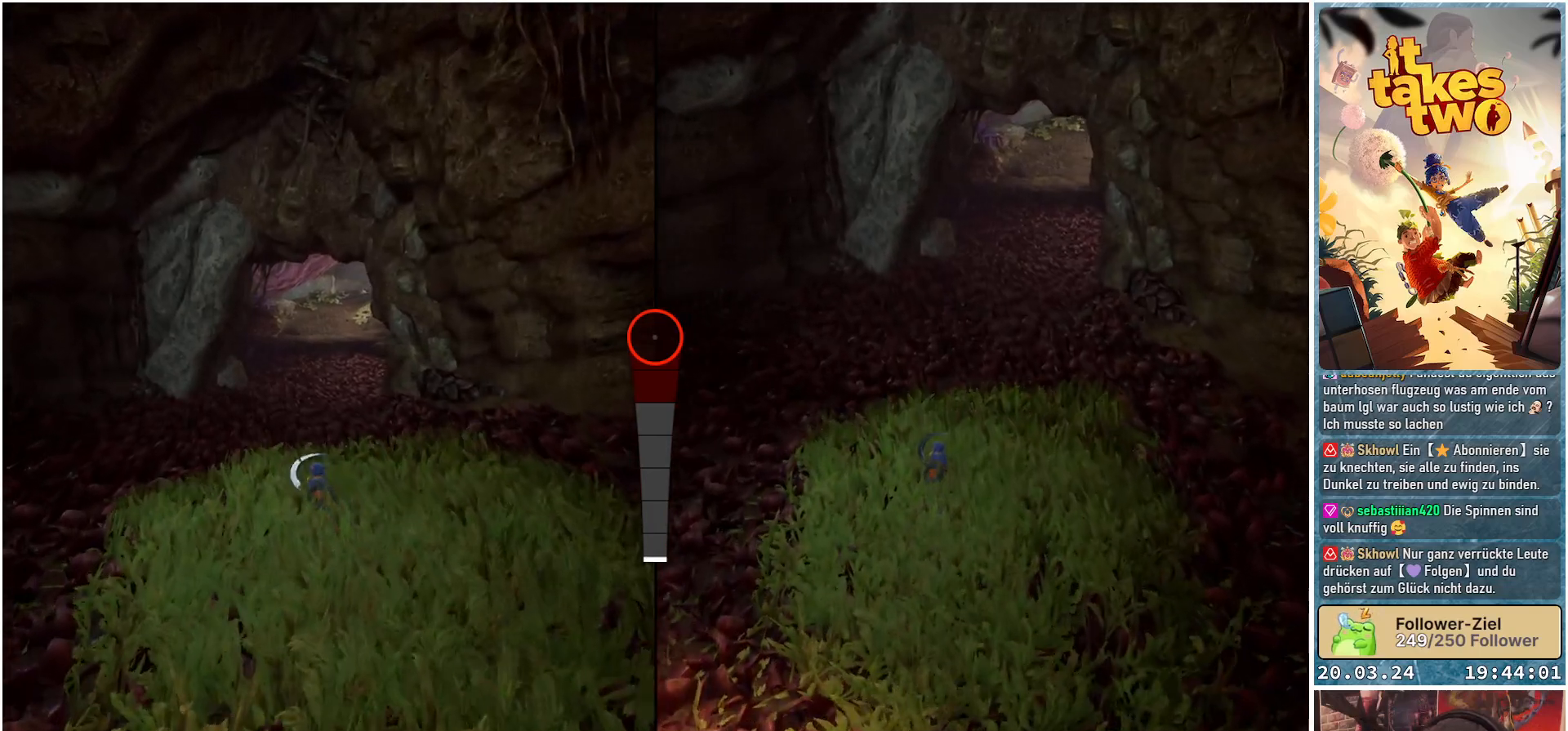
{"buttons": [], "left_stick": "up", "right_stick": "down", "events": [[450, "right_stick", "down"]]}
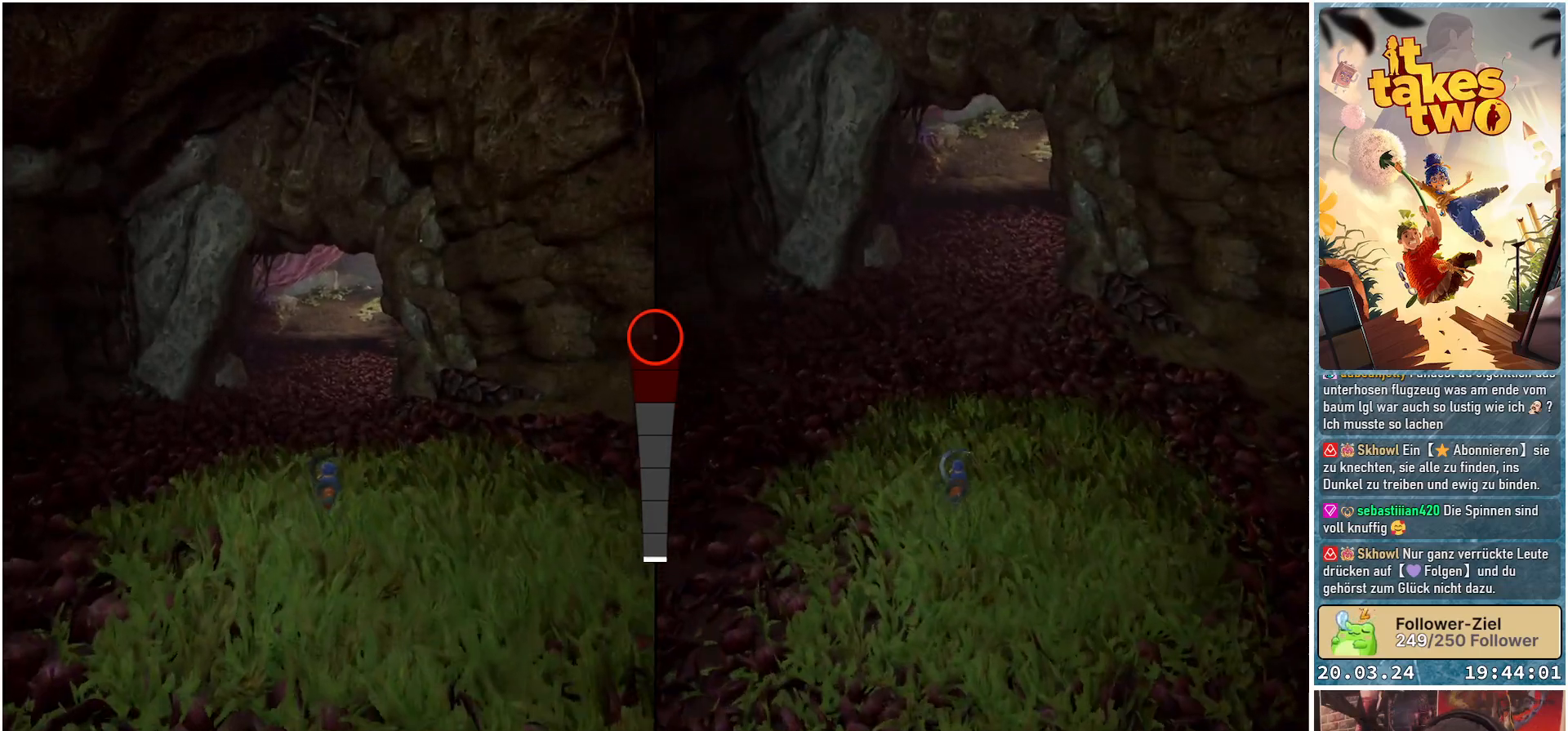
{"buttons": [], "left_stick": "up", "right_stick": "down", "events": [[150, "right_stick", "center"], [417, "right_stick", "down"]]}
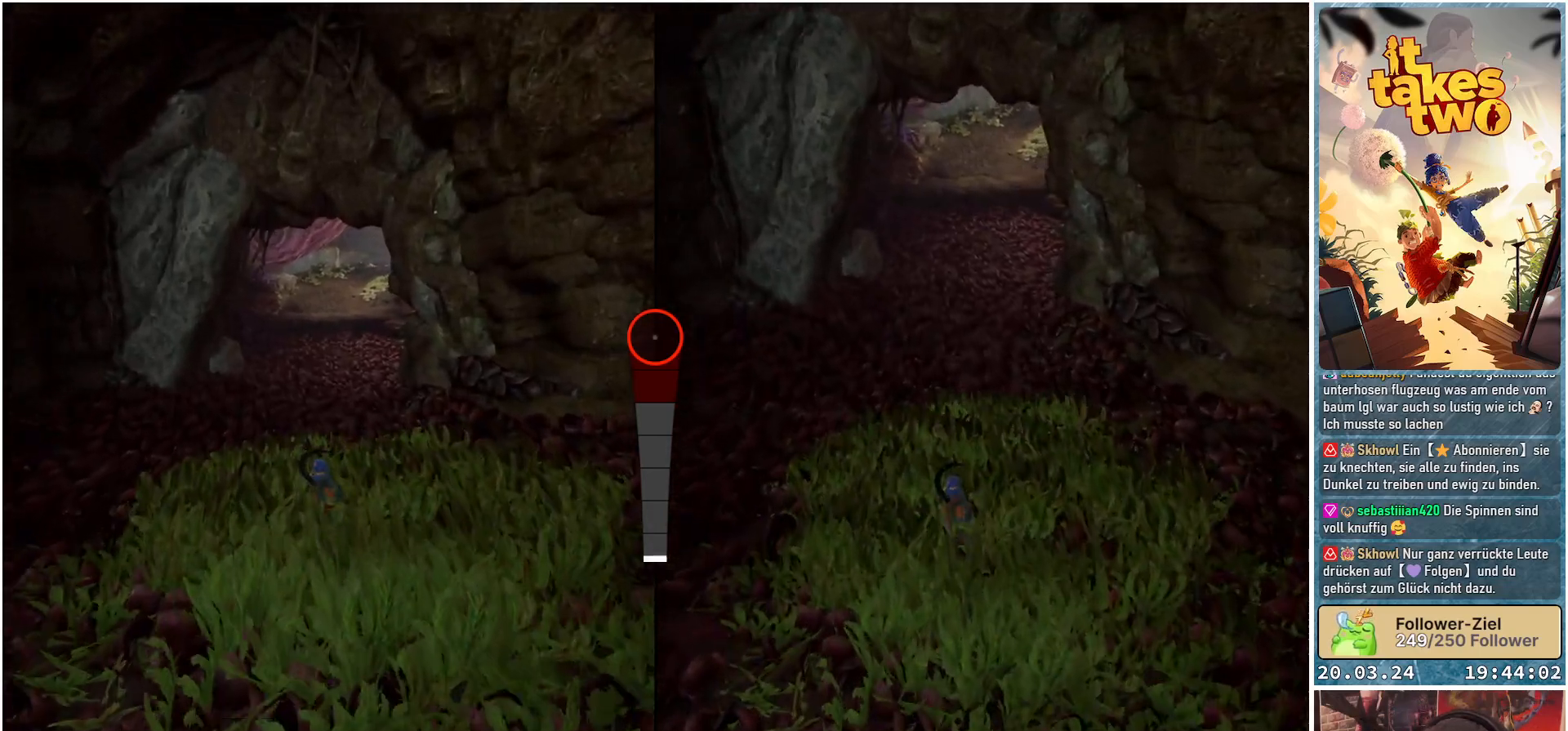
{"buttons": [], "left_stick": "up", "right_stick": "center", "events": [[417, "right_stick", "center"]]}
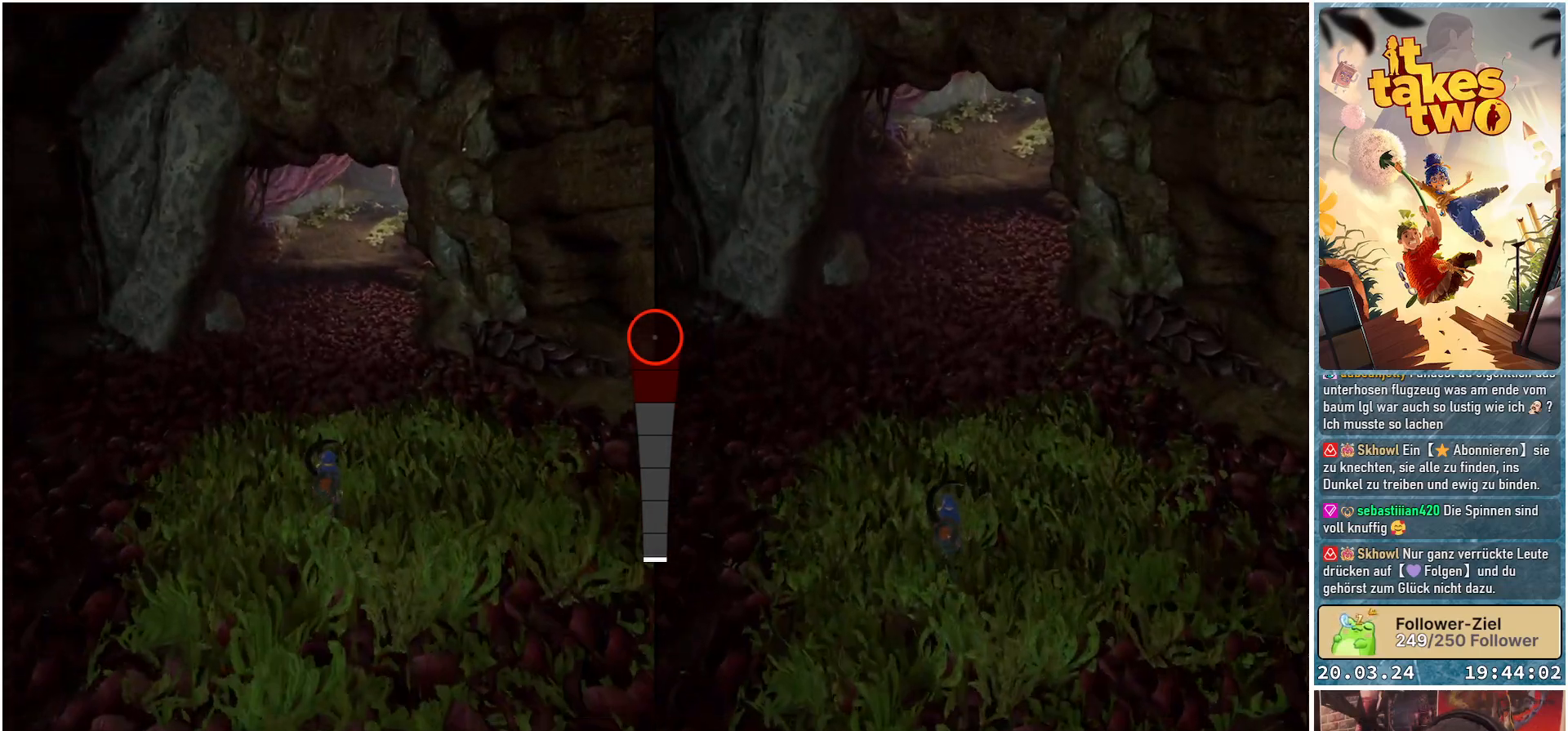
{"buttons": [], "left_stick": "up", "right_stick": "center", "events": []}
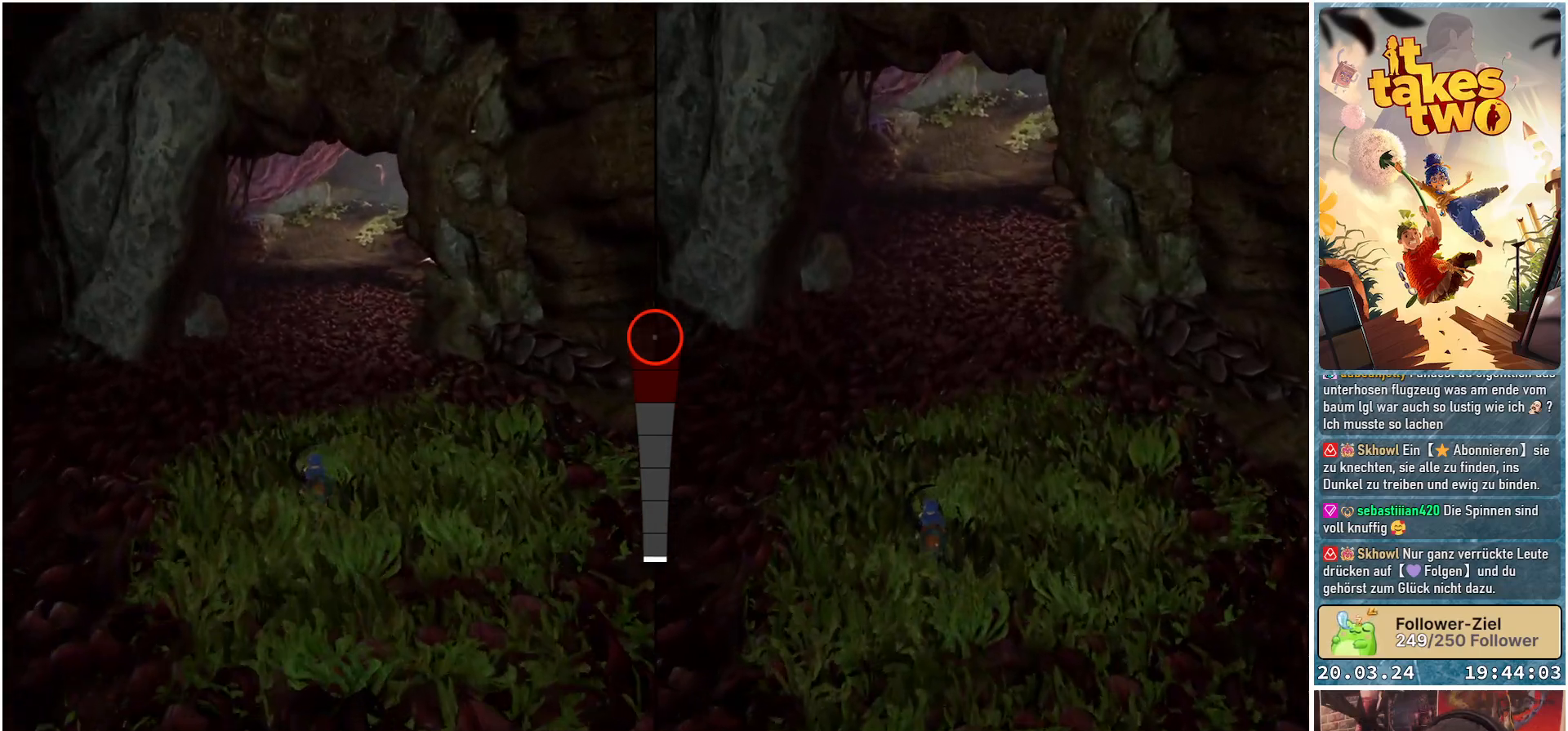
{"buttons": [], "left_stick": "up", "right_stick": "center", "events": [[200, "right_stick", "up-right"], [367, "right_stick", "center"]]}